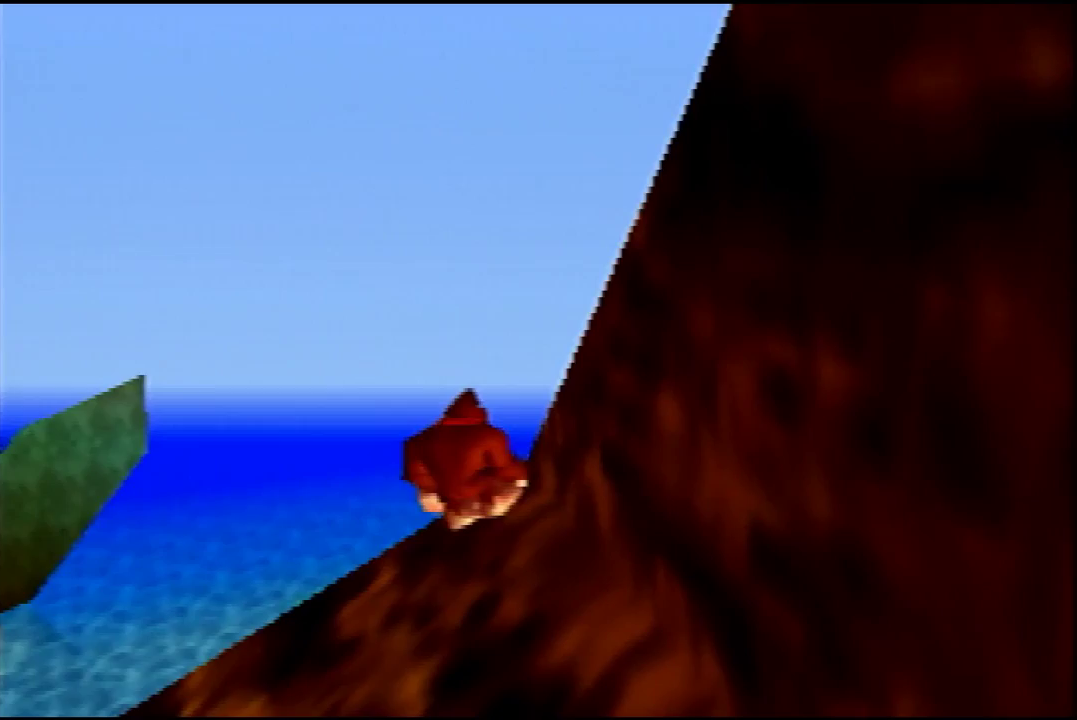
Gameplay with a controller (Nintendo layout); each line is a JSON object with the inputs held at the frame after it (dt_ms = milliseconds from this image to that frame). "events" lists button and stick changes between this image and that frame as [ms after this image, input, new state], when the widget could be followed in between. Not read: L3 R3.
{"dt_ms": 500, "buttons": ["C_LEFT"], "left_stick": "center", "events": [[467, "C_LEFT", "down"]]}
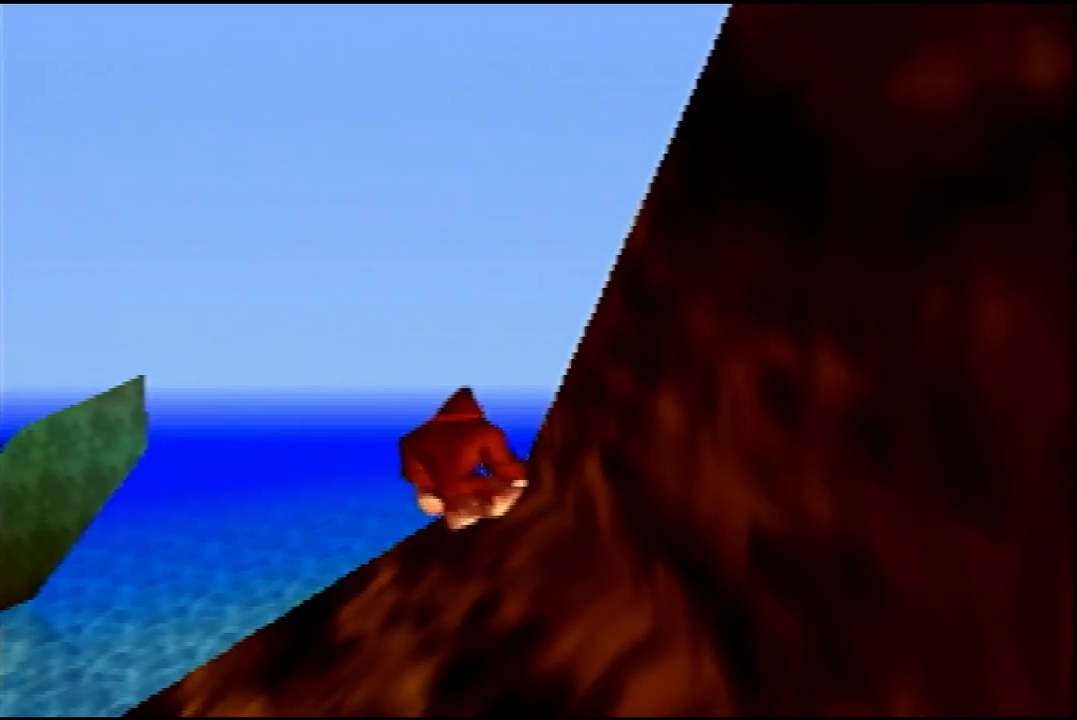
{"dt_ms": 500, "buttons": [], "left_stick": "center", "events": [[133, "C_LEFT", "up"]]}
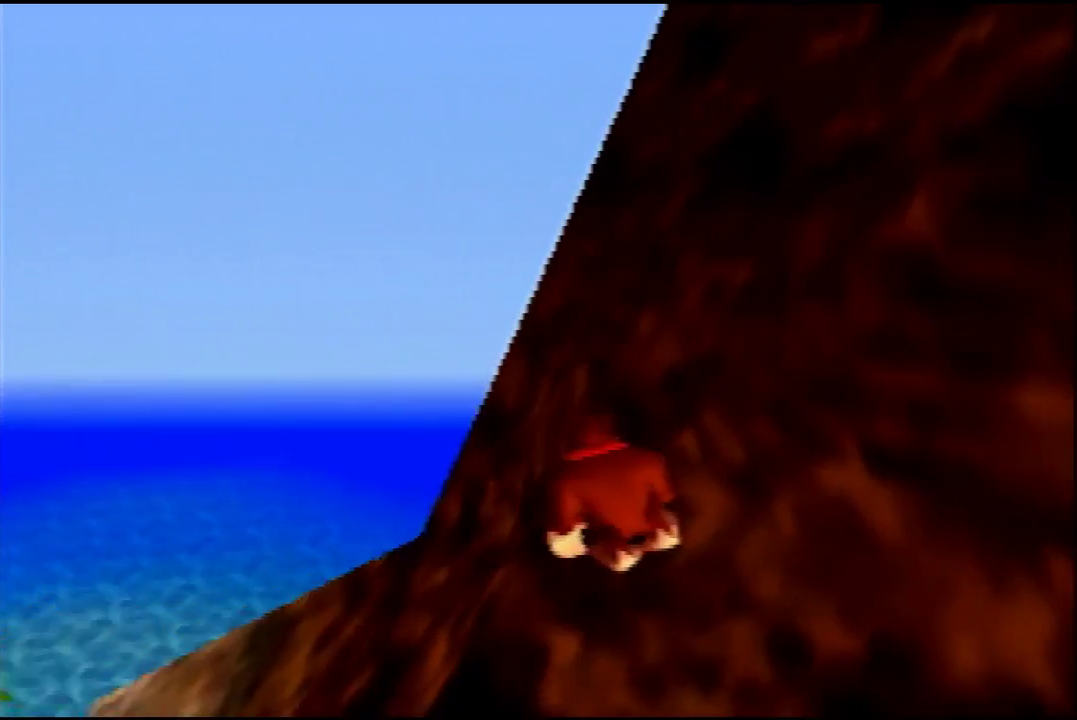
{"dt_ms": 500, "buttons": [], "left_stick": "down", "events": [[333, "C_LEFT", "down"], [400, "C_LEFT", "up"], [467, "left_stick", "down"]]}
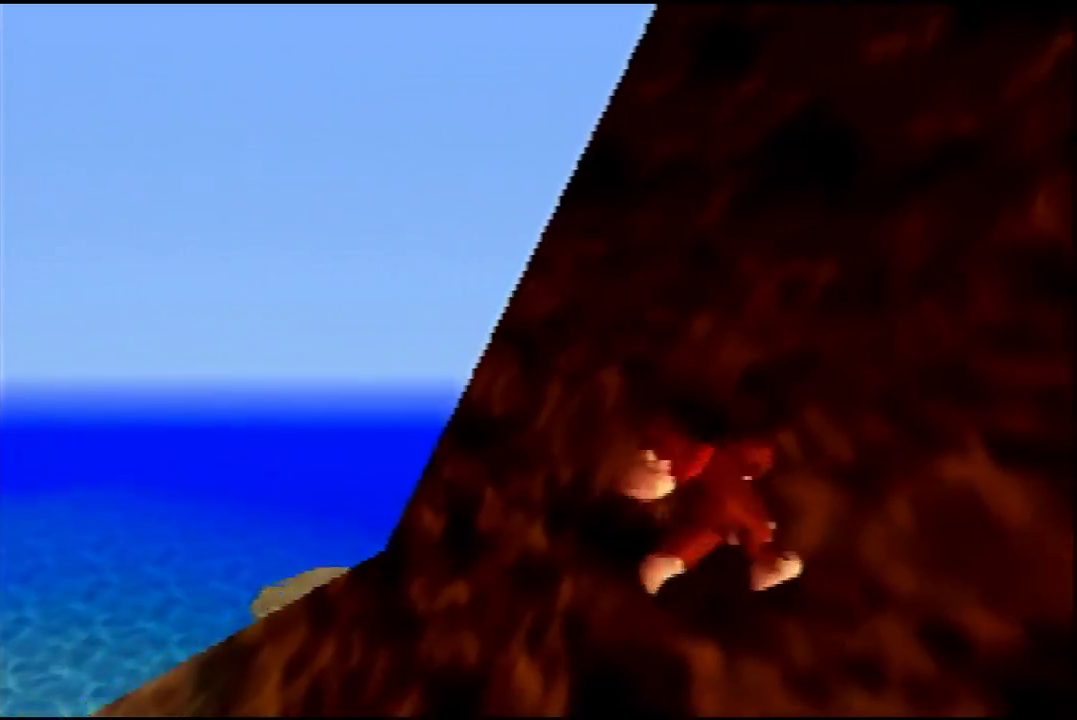
{"dt_ms": 300, "buttons": [], "left_stick": "down-right", "events": [[300, "left_stick", "down-right"]]}
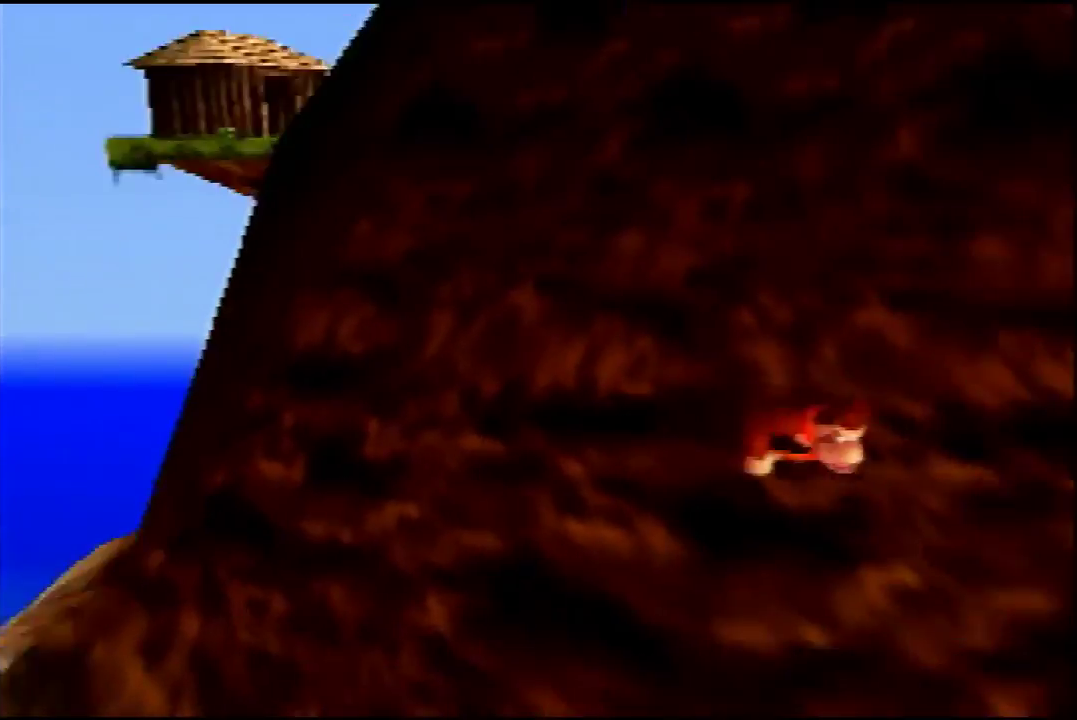
{"dt_ms": 600, "buttons": [], "left_stick": "center", "events": [[533, "C_RIGHT", "down"], [600, "C_RIGHT", "up"], [600, "left_stick", "center"]]}
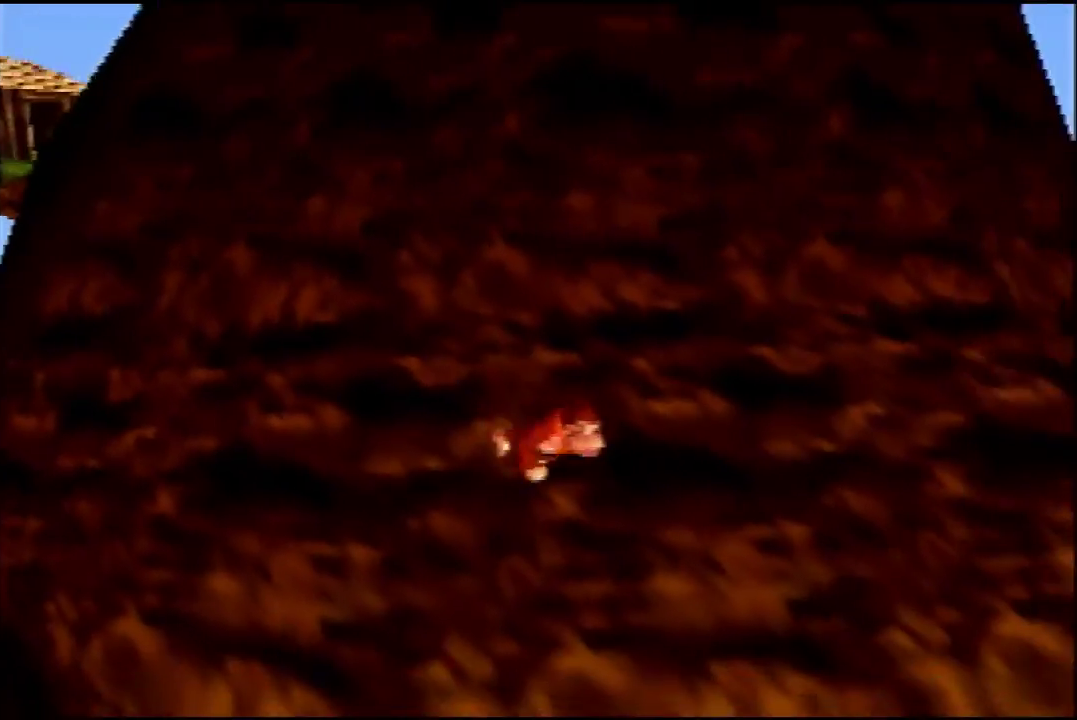
{"dt_ms": 400, "buttons": [], "left_stick": "center", "events": []}
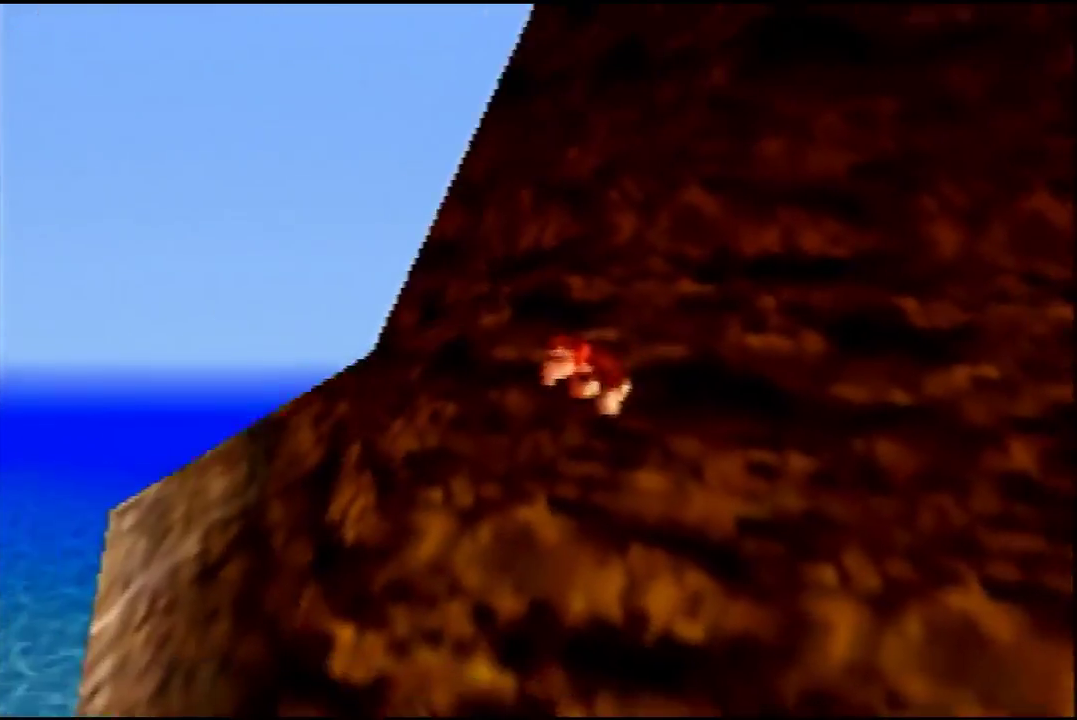
{"dt_ms": 700, "buttons": [], "left_stick": "down-left", "events": [[167, "left_stick", "down-left"]]}
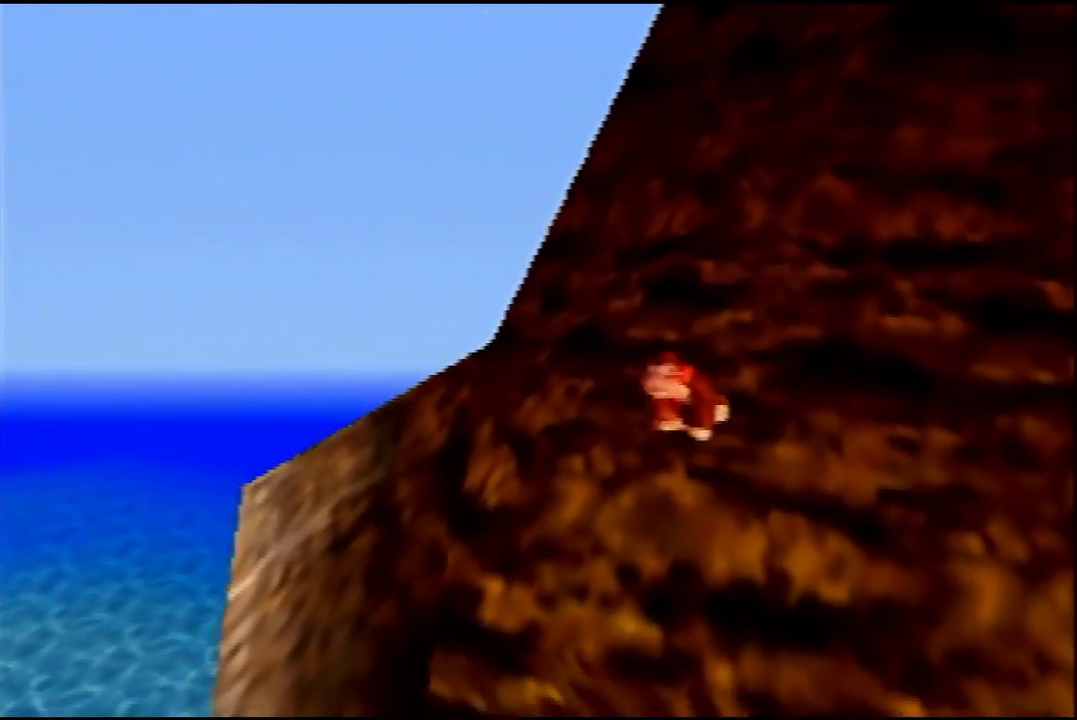
{"dt_ms": 600, "buttons": [], "left_stick": "center", "events": [[200, "left_stick", "center"]]}
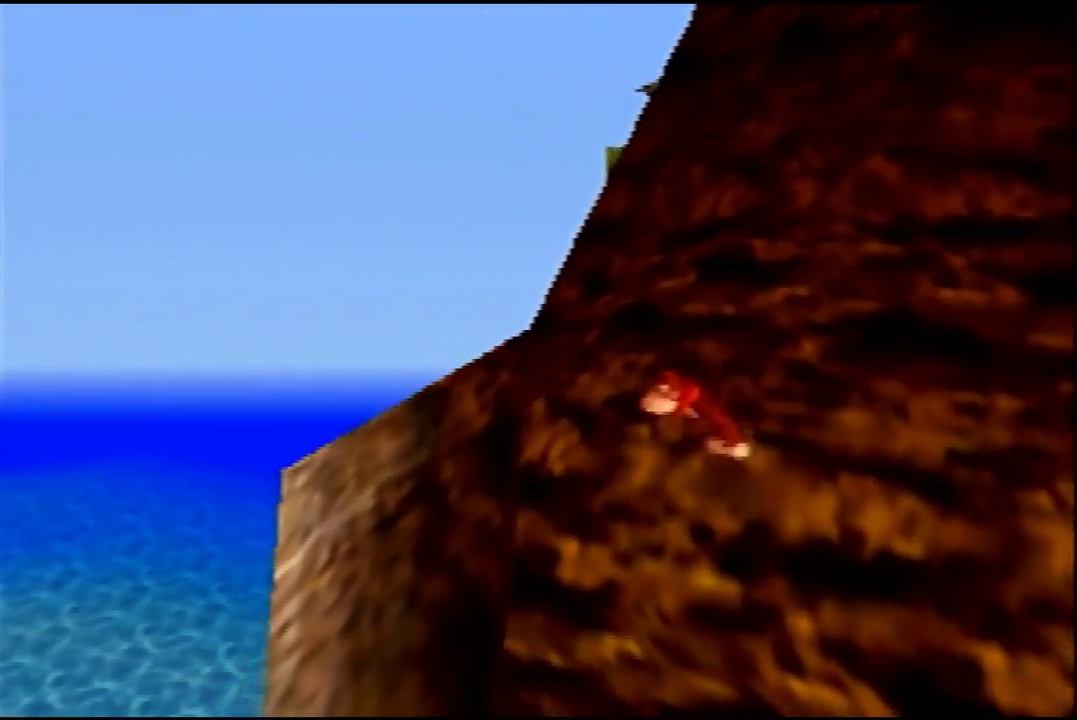
{"dt_ms": 200, "buttons": [], "left_stick": "up", "events": [[100, "left_stick", "up"]]}
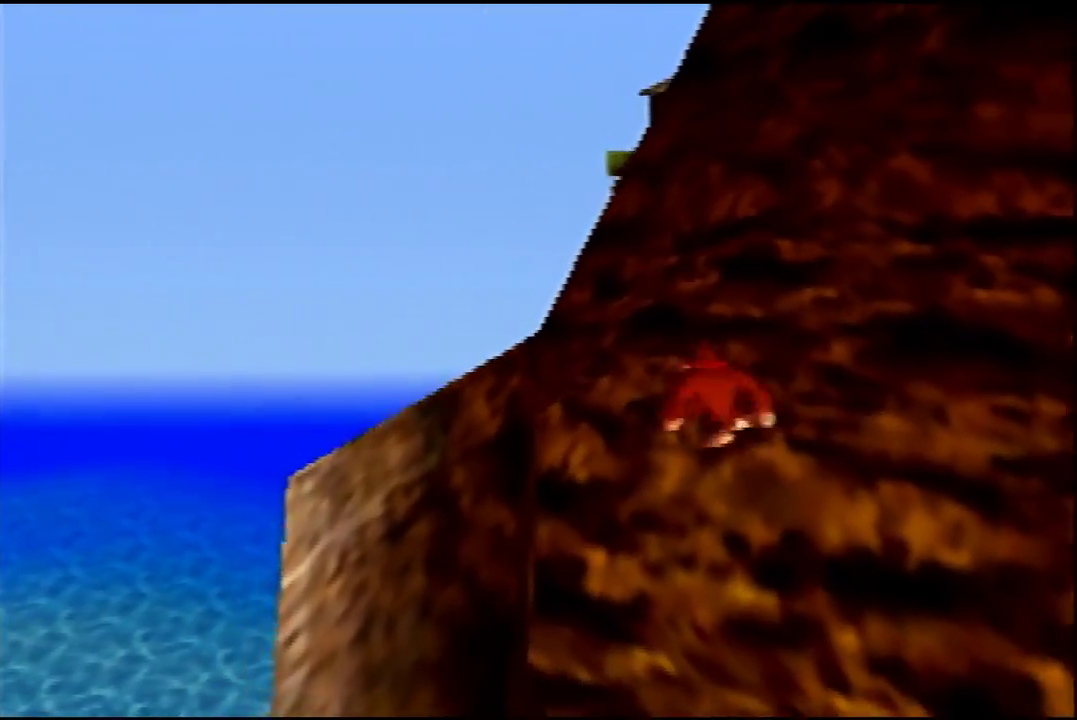
{"dt_ms": 700, "buttons": [], "left_stick": "center", "events": [[33, "C_LEFT", "down"], [67, "left_stick", "center"], [100, "C_LEFT", "up"]]}